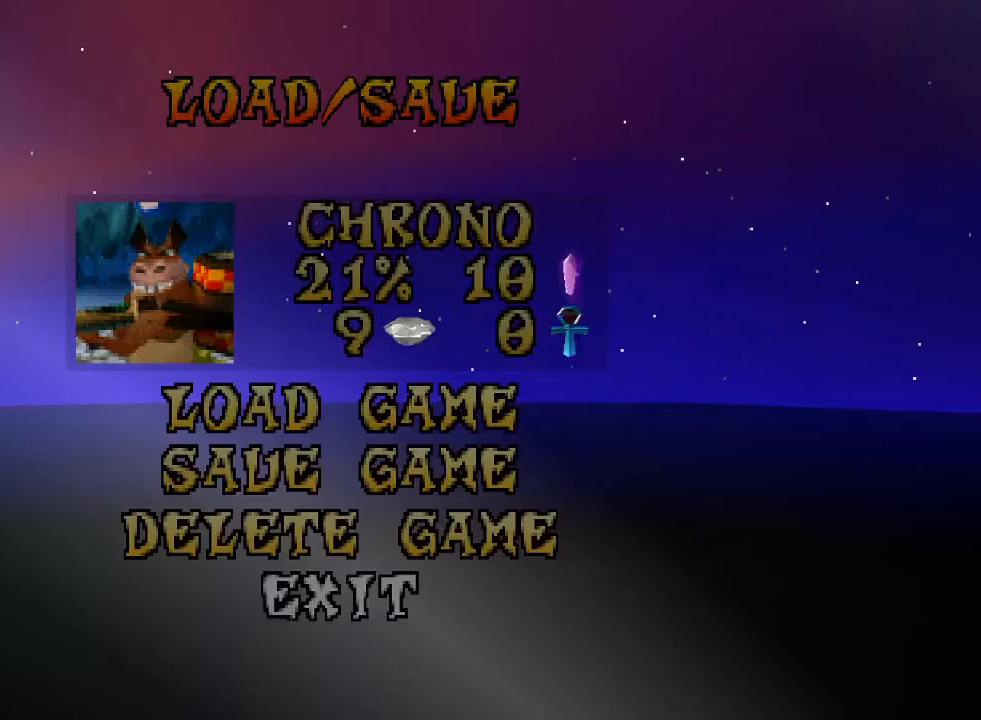
Gameplay with a controller (PlayStation layout); each line is a JSON object with the inputs held at the frame after it. "events" lists button and stick changes between this image and that frame as [ms after this image, input, new state], when the widget could be followed in between. Not read: L3 R3 right_stick.
{"buttons": [], "left_stick": "center", "events": []}
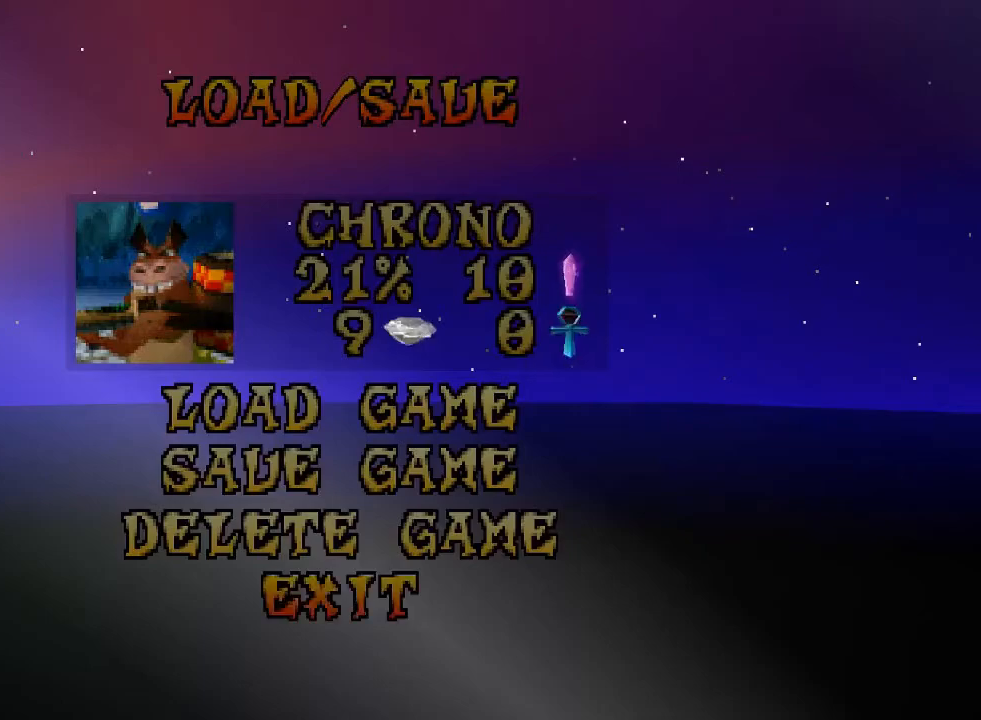
{"buttons": [], "left_stick": "center", "events": []}
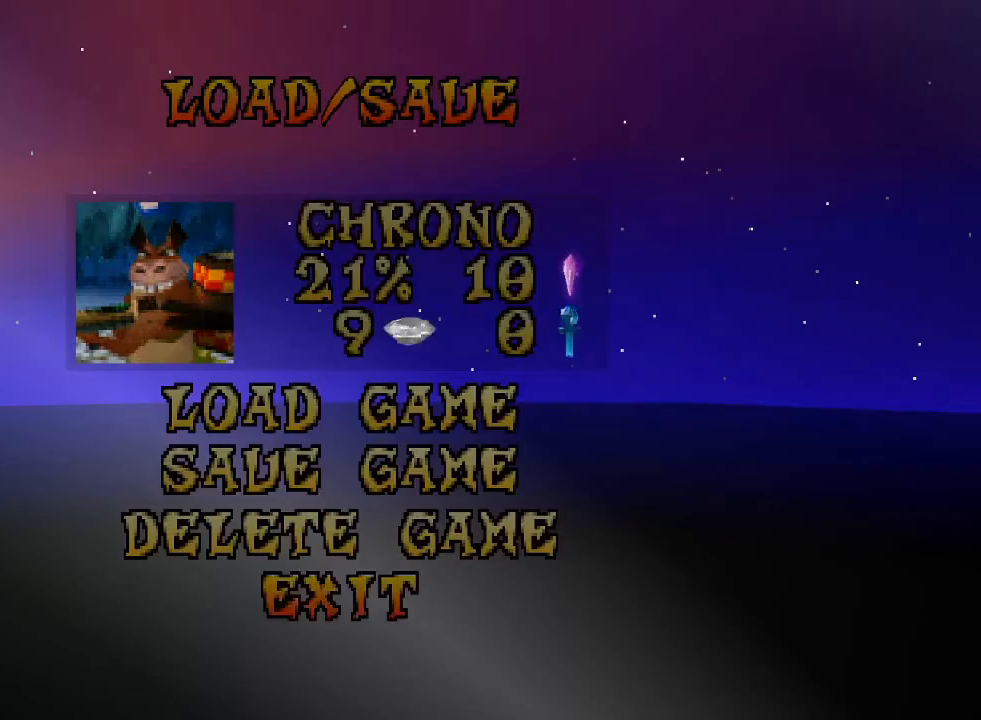
{"buttons": [], "left_stick": "center", "events": []}
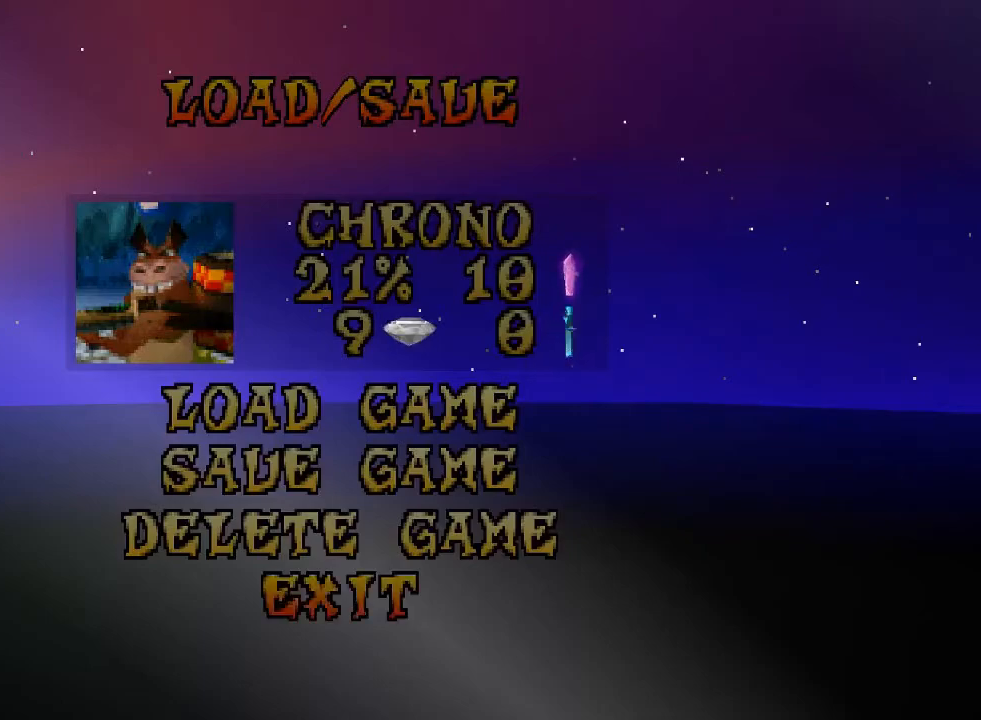
{"buttons": [], "left_stick": "center", "events": []}
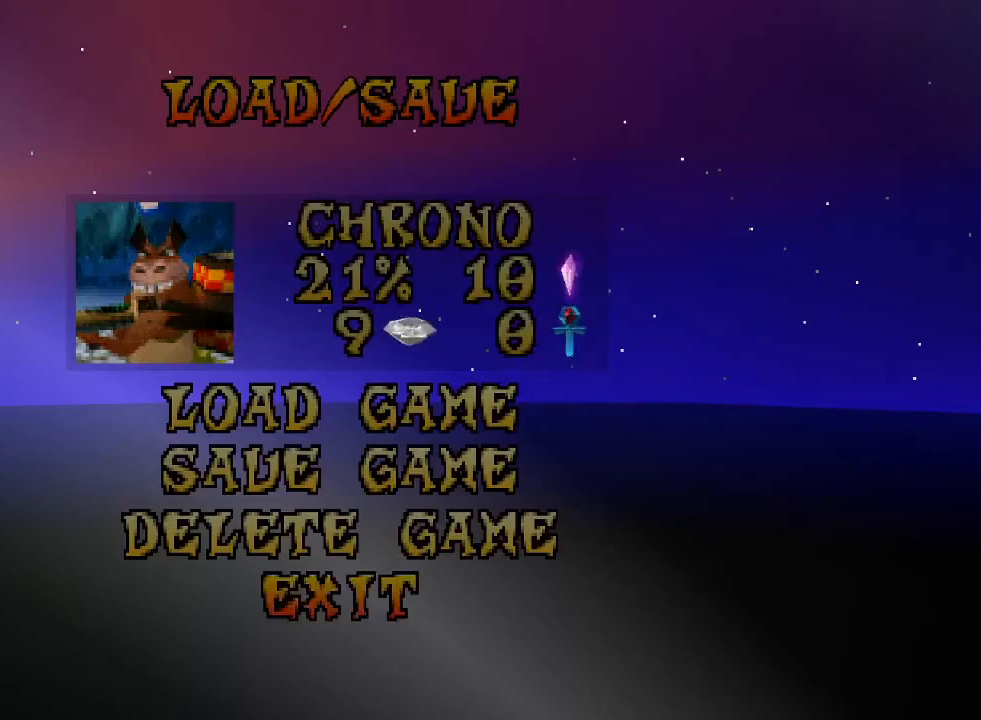
{"buttons": ["DPAD_RIGHT"], "left_stick": "center", "events": [[333, "DPAD_DOWN", "down"], [333, "DPAD_RIGHT", "down"], [400, "DPAD_DOWN", "up"]]}
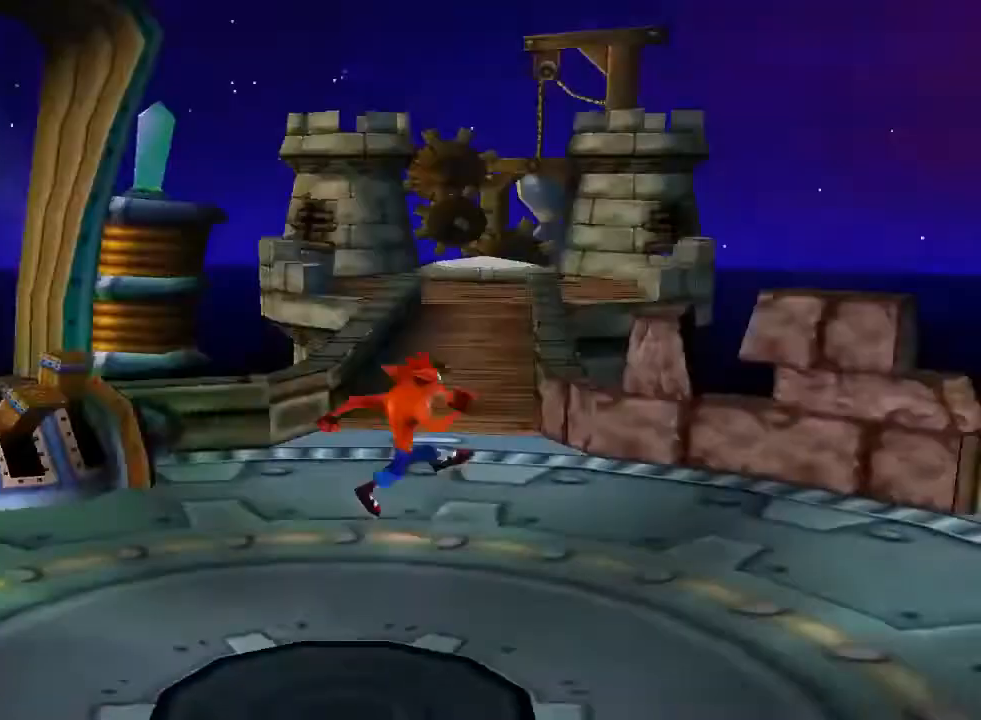
{"buttons": ["DPAD_RIGHT"], "left_stick": "center", "events": []}
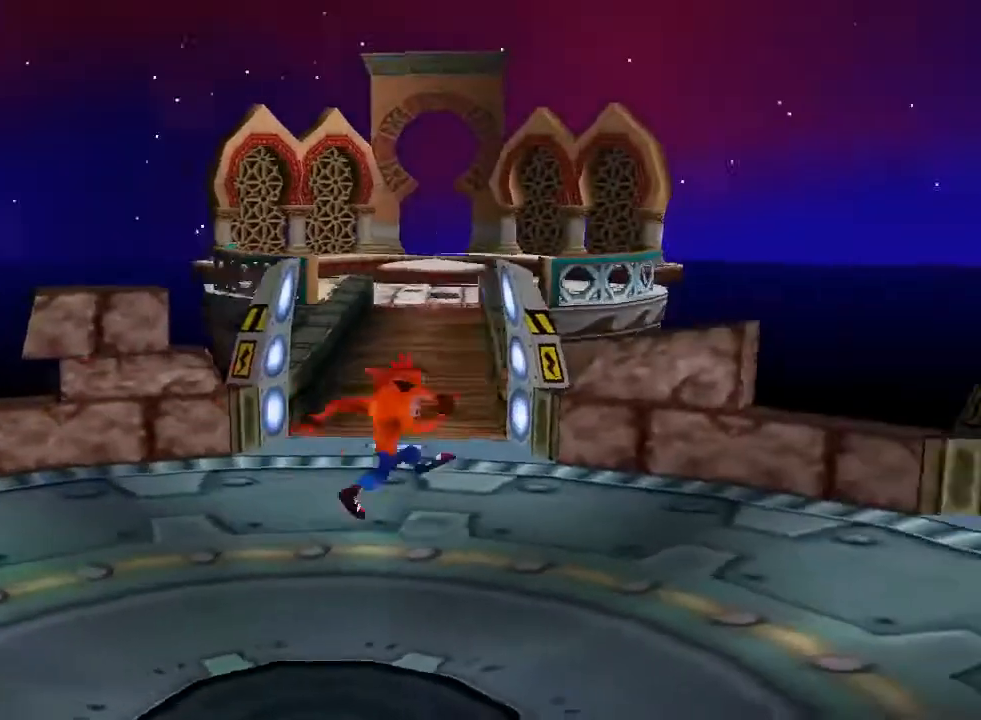
{"buttons": ["DPAD_RIGHT"], "left_stick": "center", "events": []}
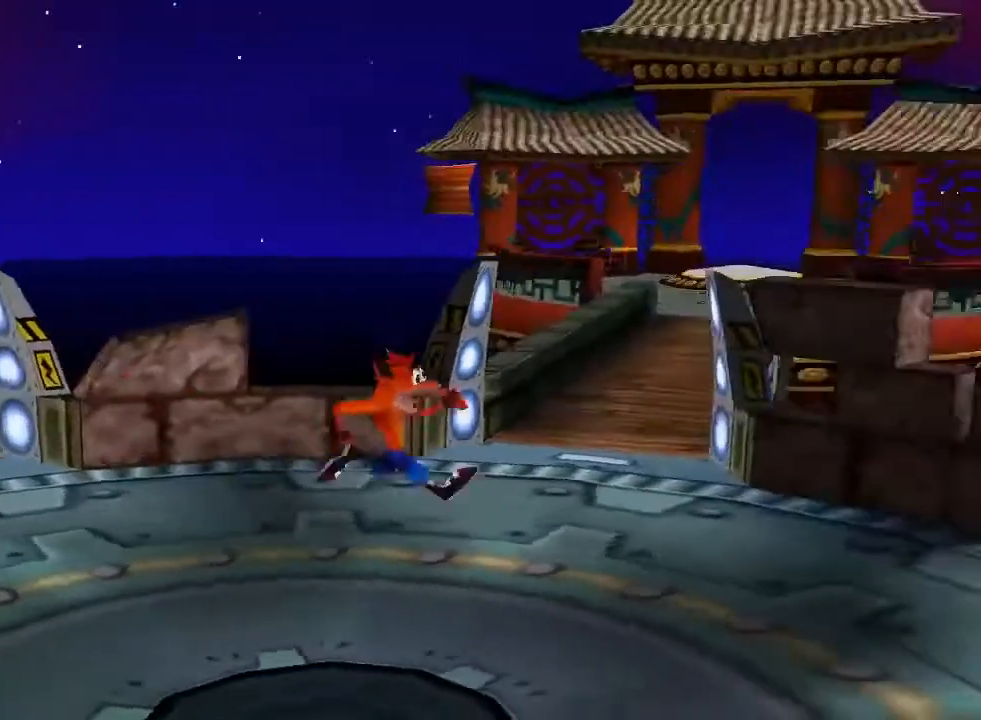
{"buttons": ["DPAD_RIGHT"], "left_stick": "center", "events": []}
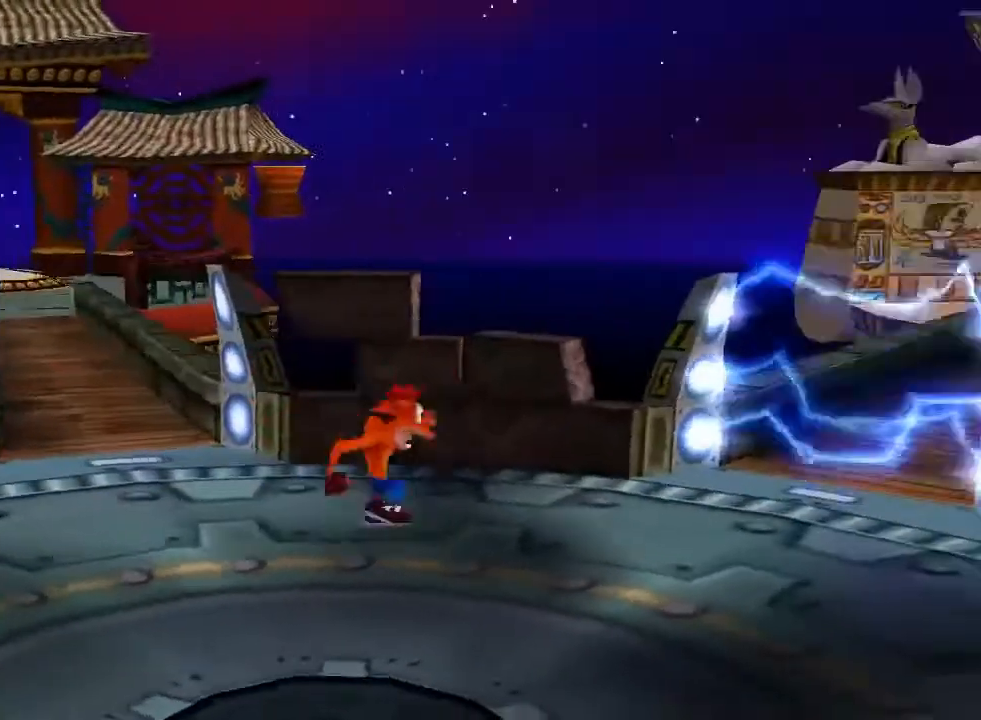
{"buttons": [], "left_stick": "center", "events": [[367, "DPAD_RIGHT", "up"]]}
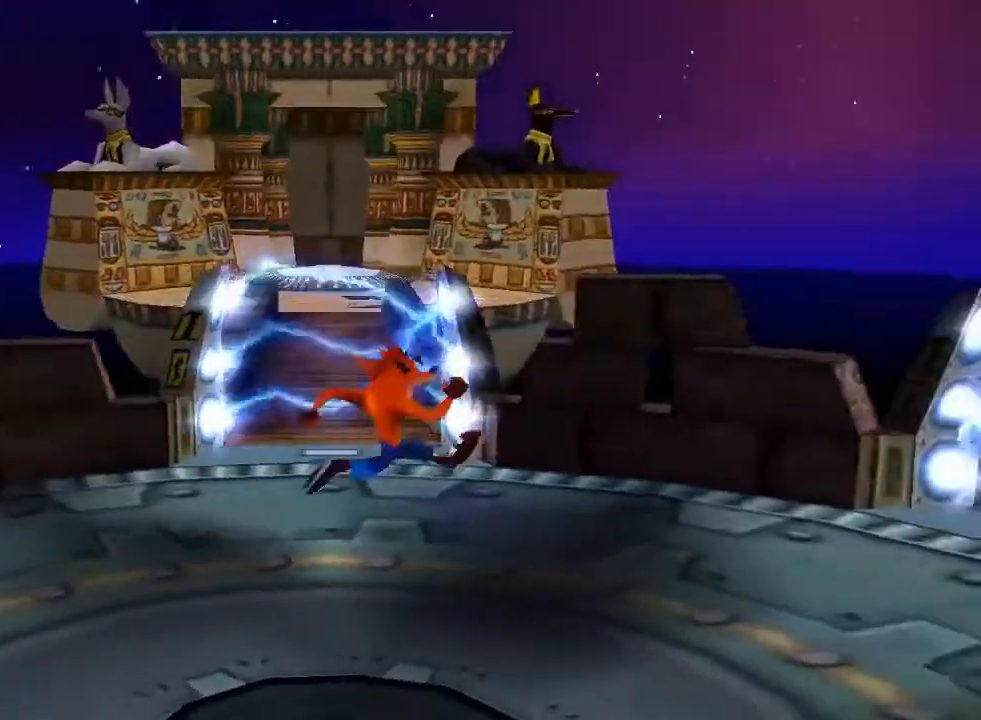
{"buttons": ["DPAD_LEFT"], "left_stick": "center", "events": [[33, "DPAD_LEFT", "down"]]}
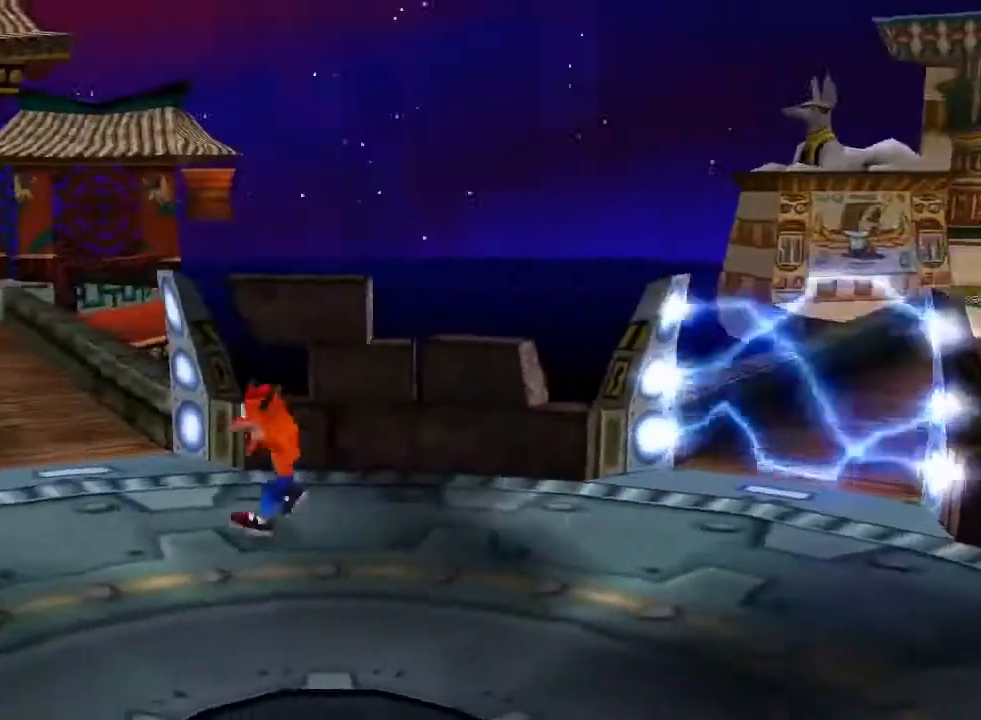
{"buttons": ["DPAD_RIGHT"], "left_stick": "center", "events": [[33, "CIRCLE", "down"], [100, "DPAD_UP", "down"], [133, "DPAD_LEFT", "up"], [167, "CROSS", "down"], [167, "DPAD_RIGHT", "down"], [233, "DPAD_UP", "up"], [267, "CROSS", "up"], [367, "CIRCLE", "up"]]}
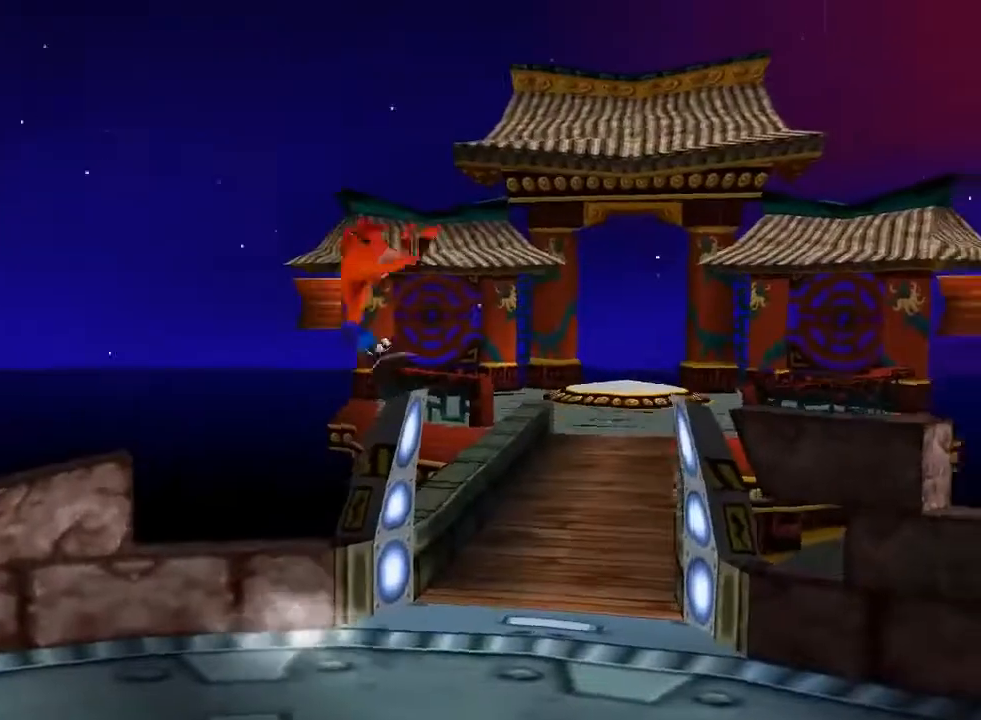
{"buttons": ["DPAD_UP"], "left_stick": "center", "events": [[33, "DPAD_UP", "down"], [133, "DPAD_RIGHT", "up"], [200, "DPAD_RIGHT", "down"], [467, "DPAD_RIGHT", "up"]]}
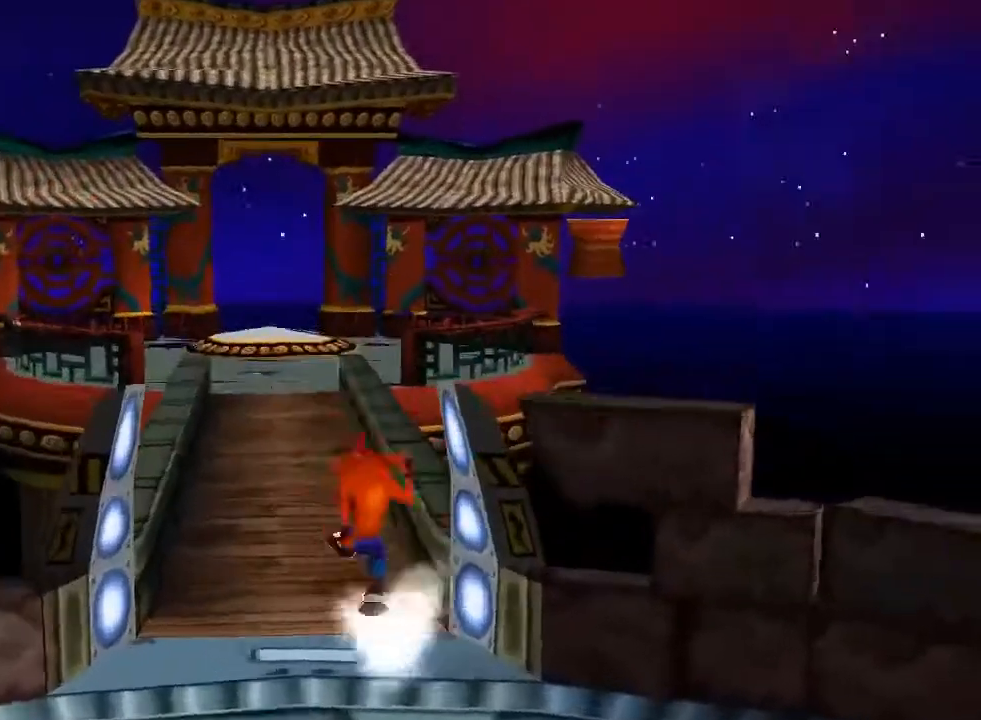
{"buttons": ["DPAD_UP"], "left_stick": "center", "events": []}
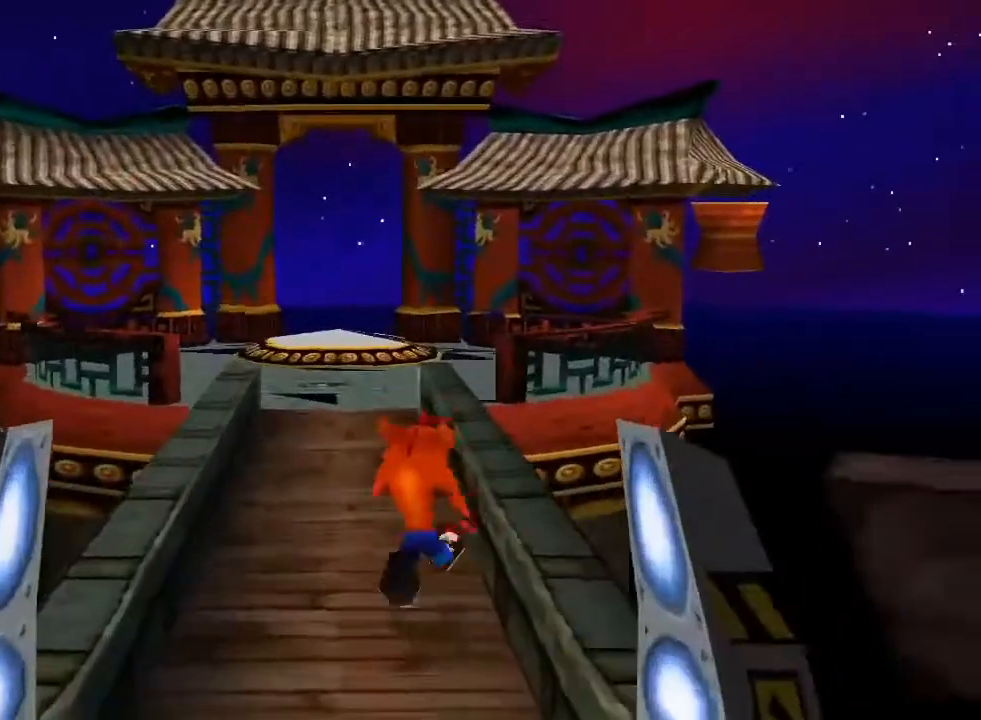
{"buttons": ["DPAD_UP"], "left_stick": "center", "events": [[100, "TRIANGLE", "down"], [267, "TRIANGLE", "up"]]}
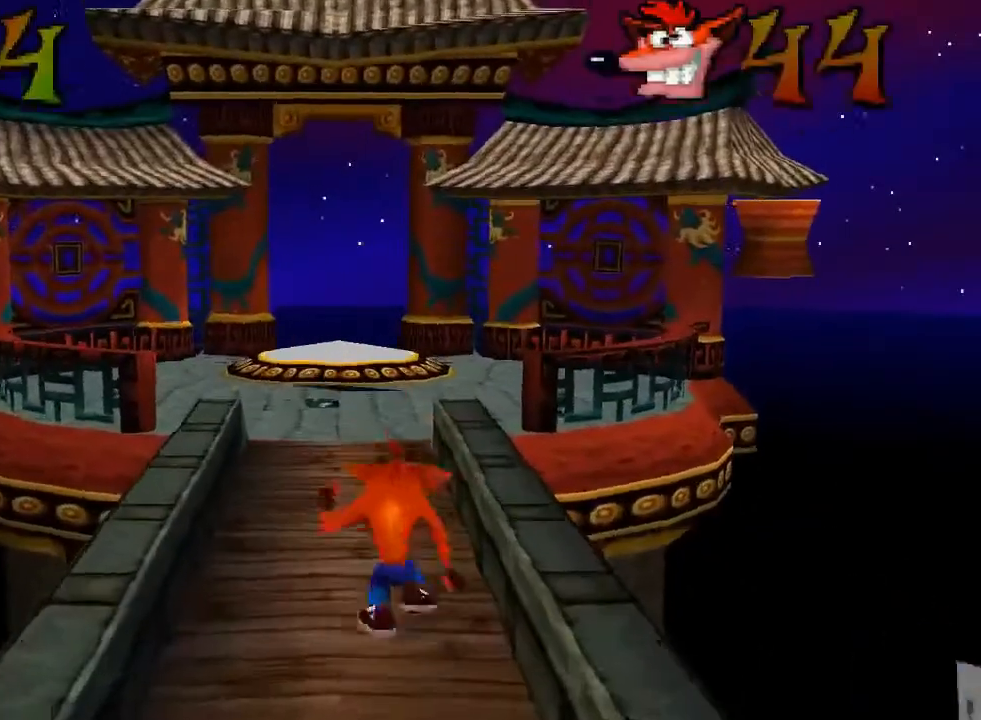
{"buttons": ["DPAD_UP"], "left_stick": "center", "events": []}
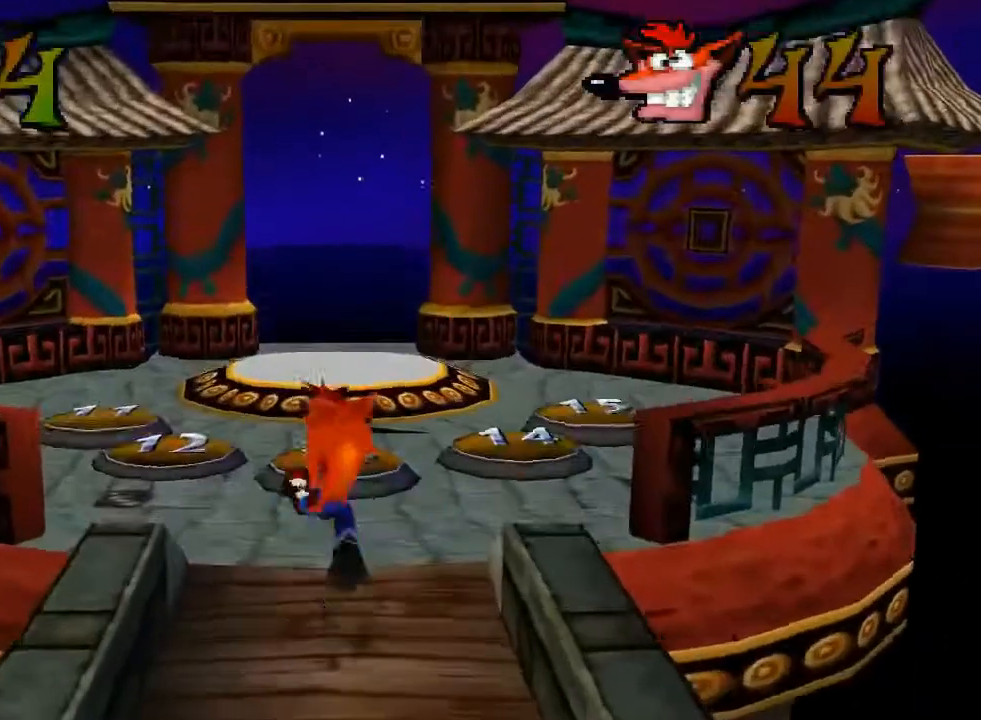
{"buttons": ["DPAD_UP", "DPAD_LEFT"], "left_stick": "center", "events": [[67, "DPAD_LEFT", "down"]]}
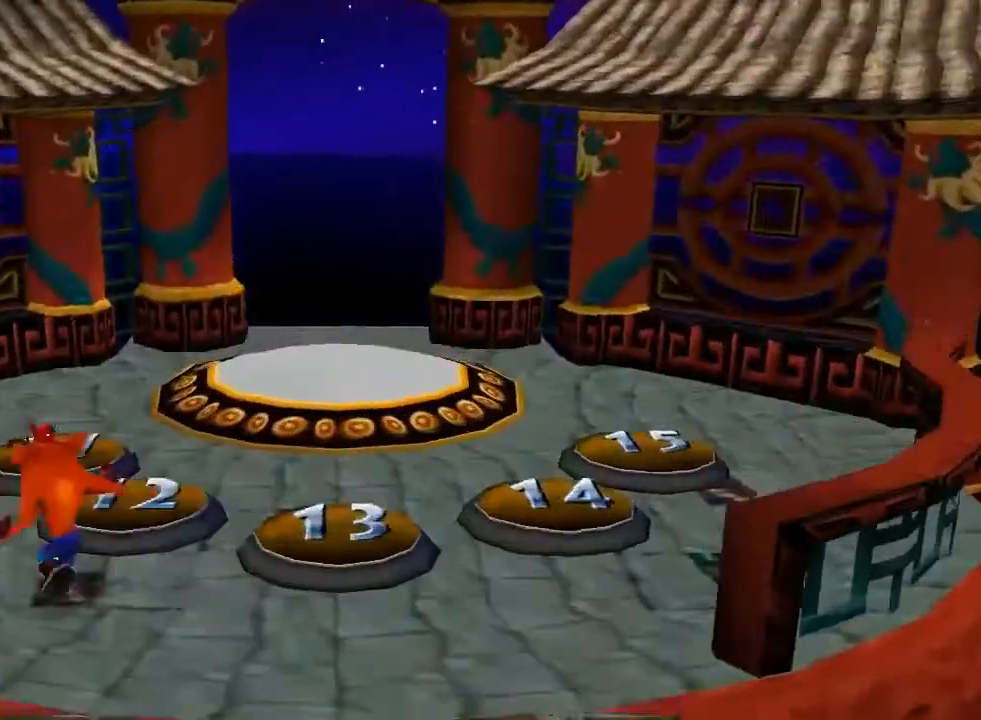
{"buttons": [], "left_stick": "center", "events": [[400, "DPAD_LEFT", "up"], [400, "DPAD_UP", "up"]]}
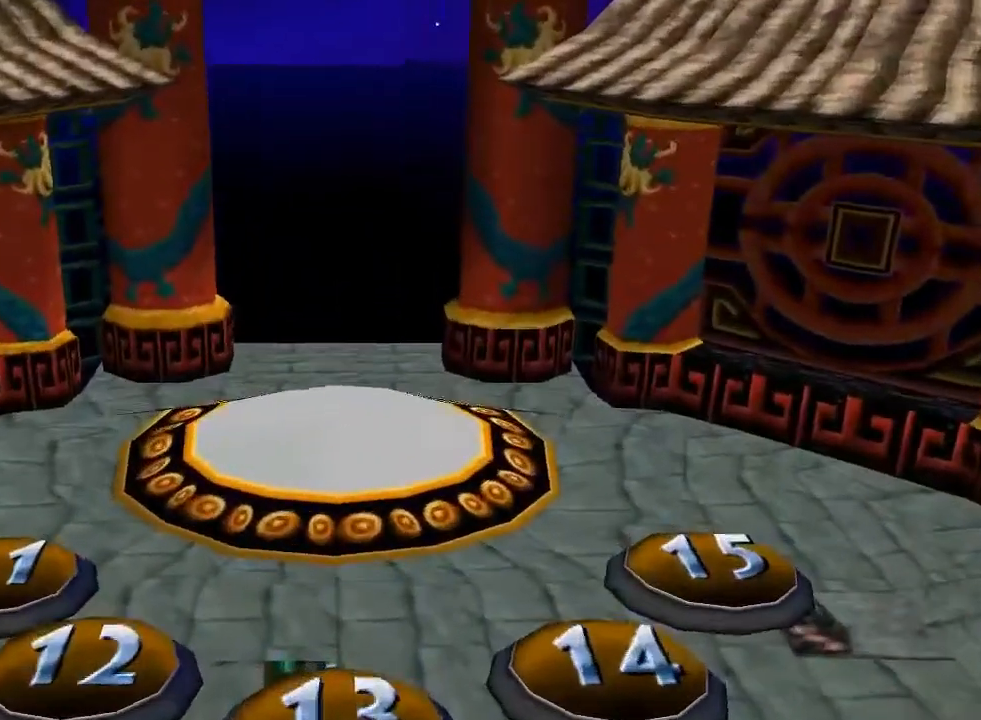
{"buttons": [], "left_stick": "center", "events": []}
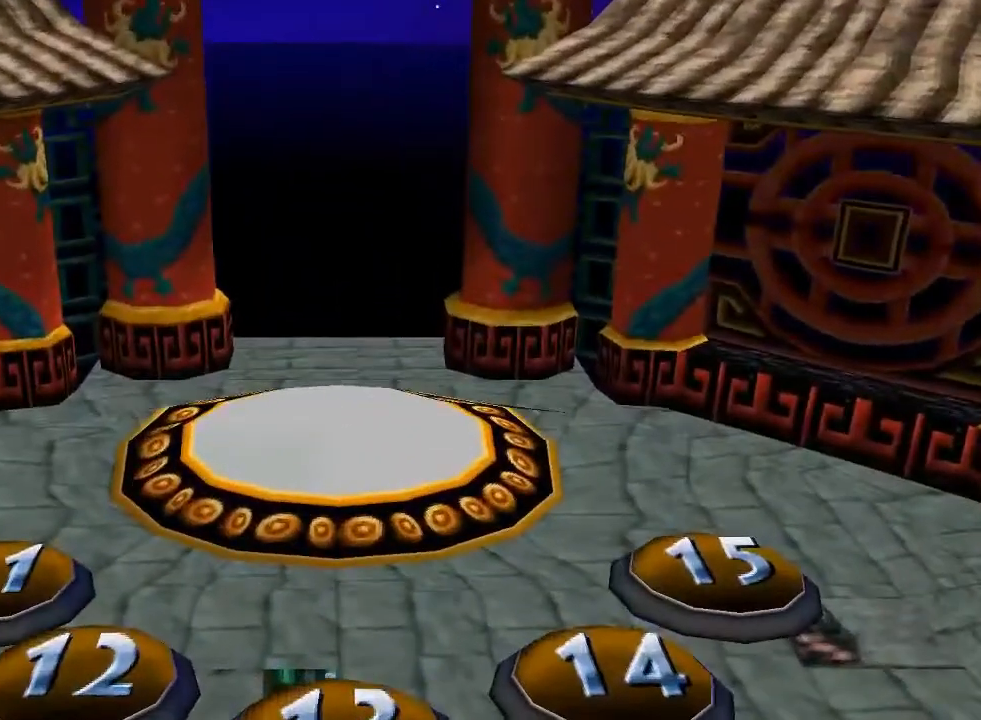
{"buttons": [], "left_stick": "center", "events": []}
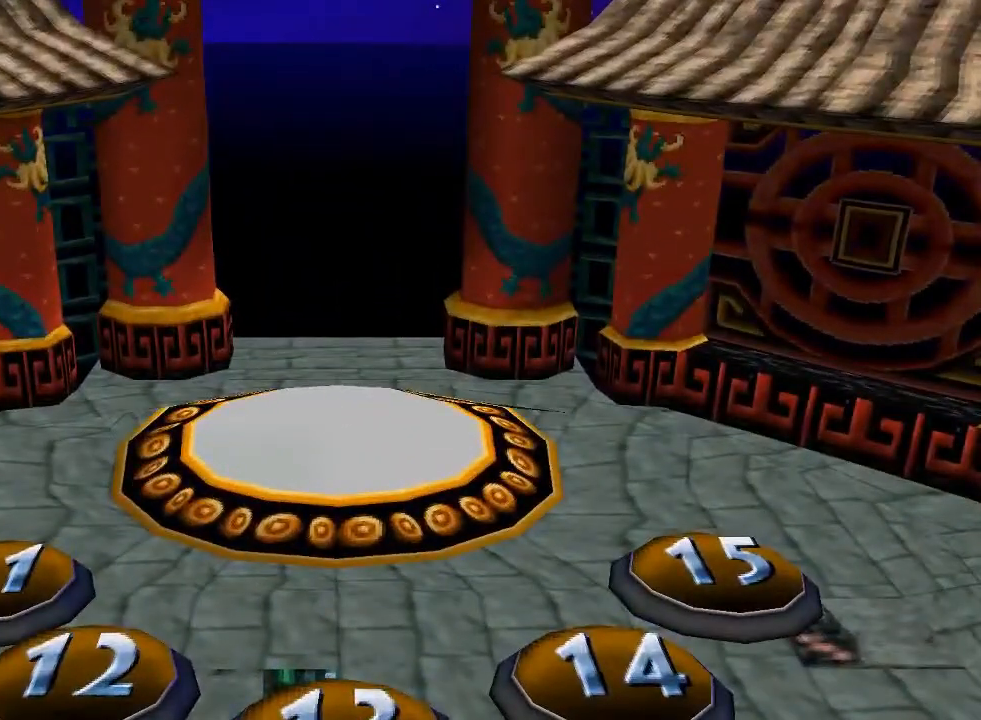
{"buttons": [], "left_stick": "center", "events": []}
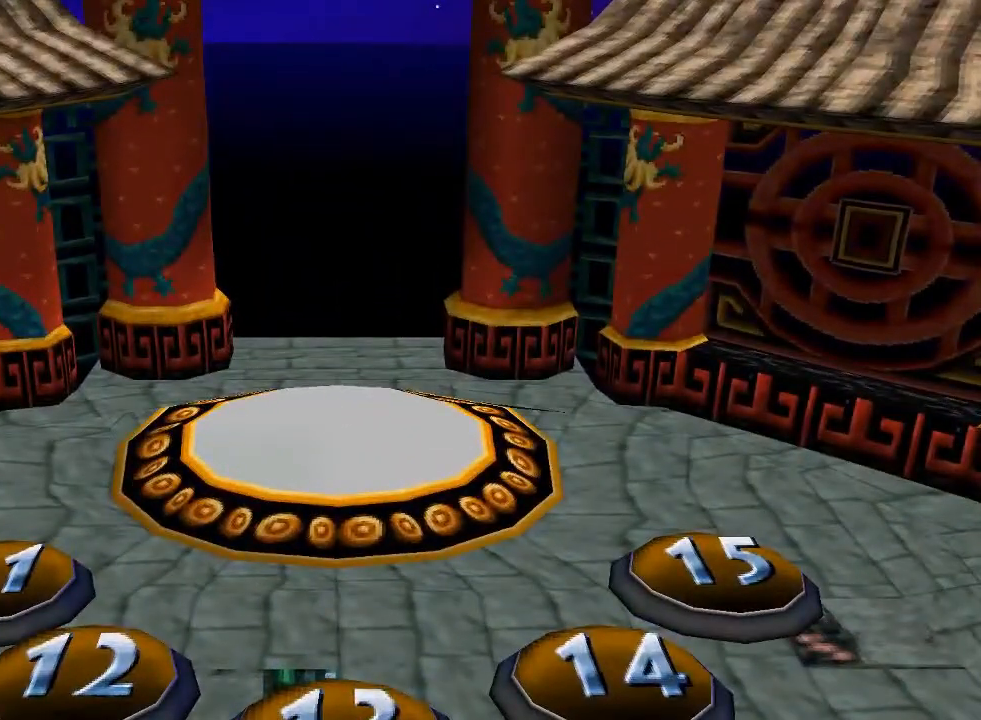
{"buttons": [], "left_stick": "center", "events": []}
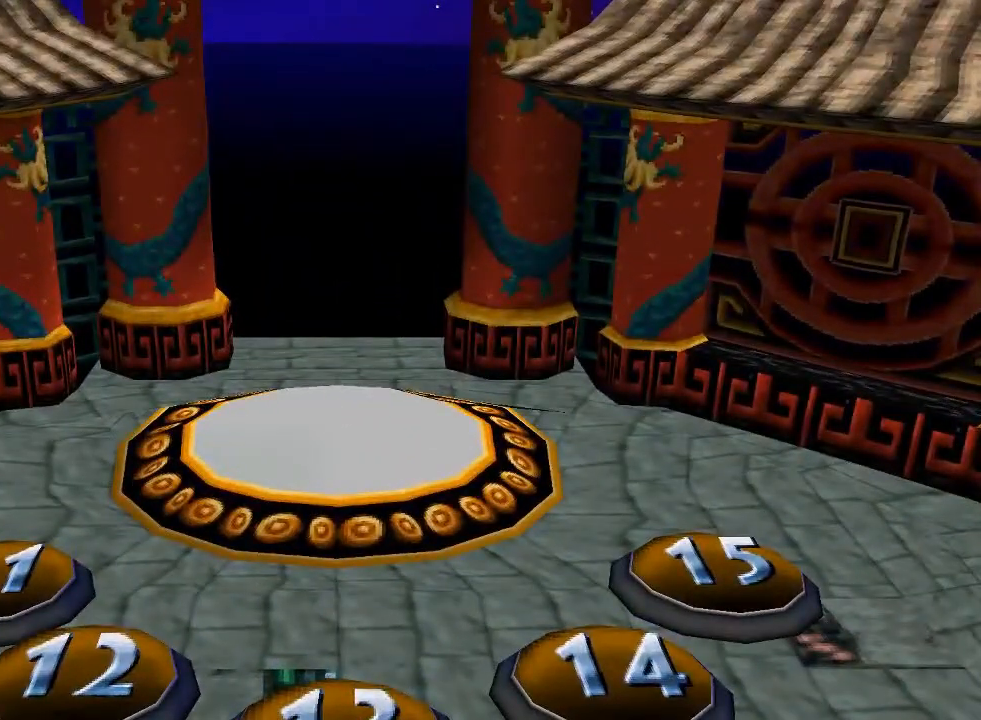
{"buttons": ["DPAD_UP", "DPAD_RIGHT"], "left_stick": "center", "events": [[300, "DPAD_RIGHT", "down"], [400, "DPAD_UP", "down"]]}
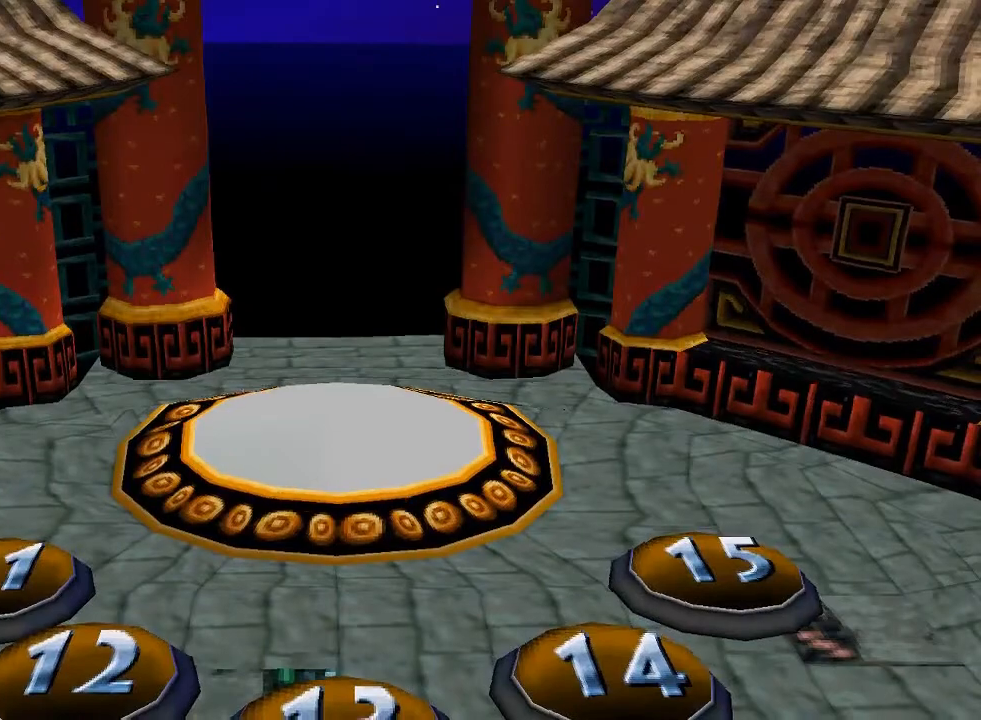
{"buttons": [], "left_stick": "center", "events": [[133, "DPAD_UP", "up"], [167, "DPAD_RIGHT", "up"]]}